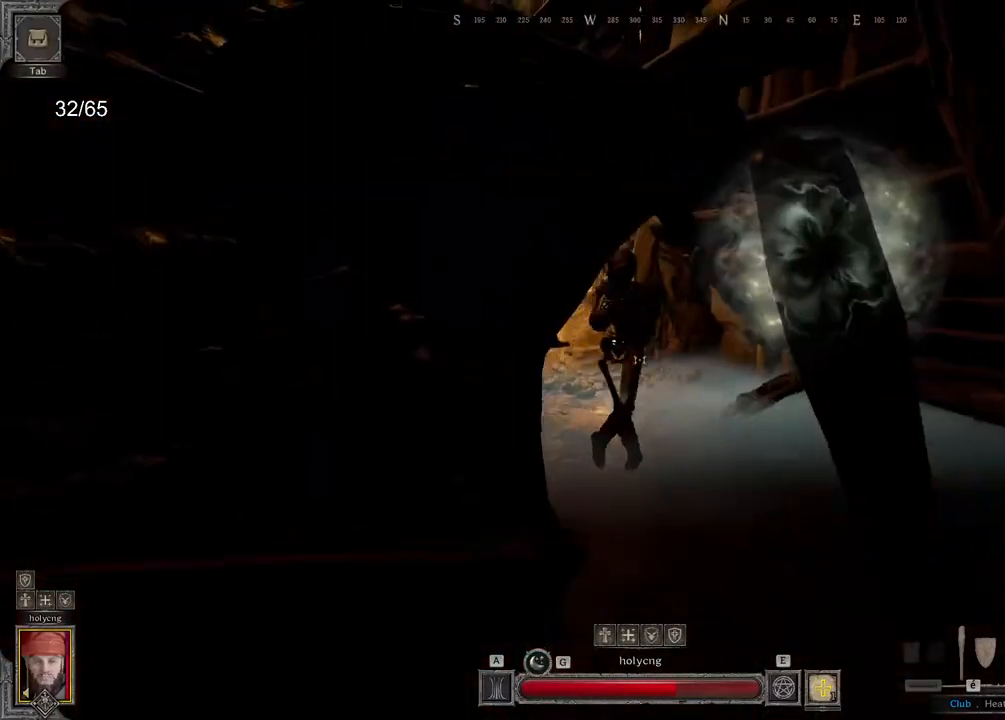
Gameplay with keyboard and mouse; each line is a JSON object with the keys and mouse buttons held at the frame after it. "events" lists presses ("down") and releases ("up") of "a", "ctrl", "d", "e", "q", "s", "shift", "space", "z", "mouse_left", "mouse_wheel", "mouse_right", "mouse_mb4" and "mouse_mb5" between this image and that frame as [ms after this image, input, new state], when the widget could be followed in between. "mouse_left", "mouse_wheel", "mouse_right", "mouse_mb4", "mouse_mb5" = the "left", "wheel", "right", "mb4", "mb5" buttons of the "mouse" list. No other keys are recorded. "wheel" means that the mouse wheel is clicked or scrolled. Mouse movement is not recorded.
{"keys": ["a", "ctrl"], "mouse": [], "events": [[67, "ctrl", "down"], [67, "s", "up"], [233, "a", "down"]]}
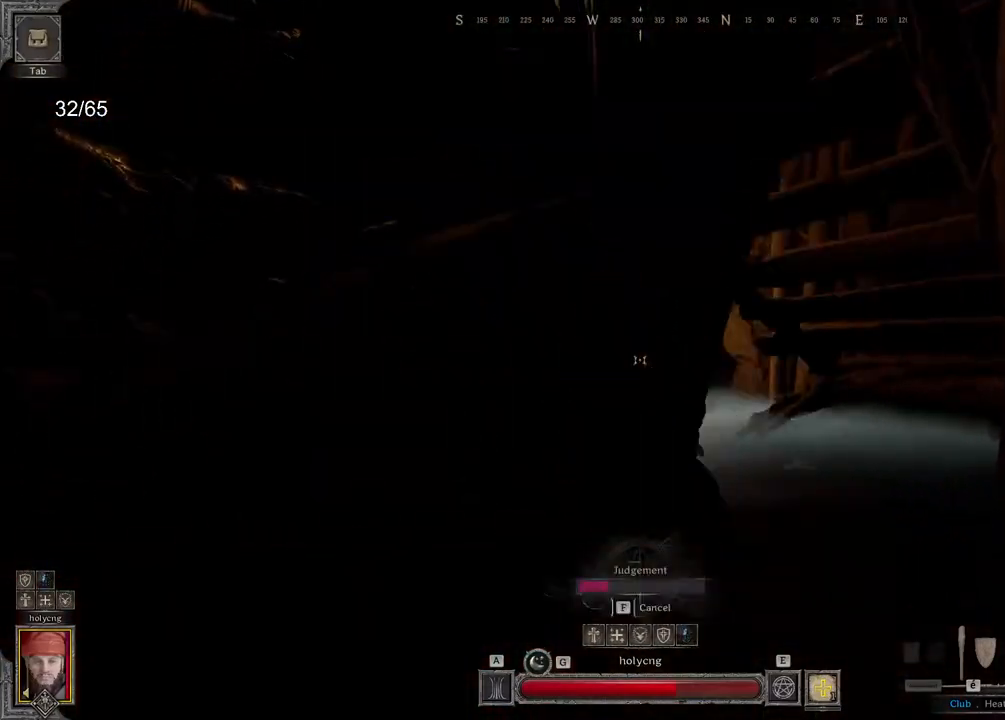
{"keys": ["a", "ctrl"], "mouse": [], "events": []}
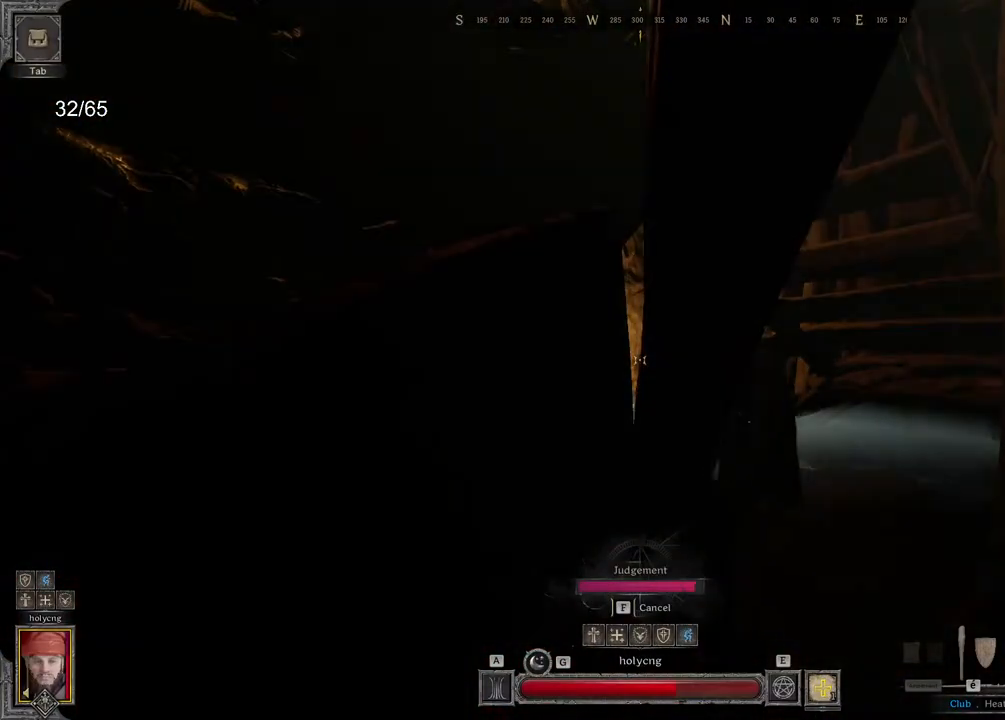
{"keys": ["ctrl", "s"], "mouse": [], "events": [[117, "d", "down"], [183, "a", "up"], [267, "s", "down"], [500, "d", "up"]]}
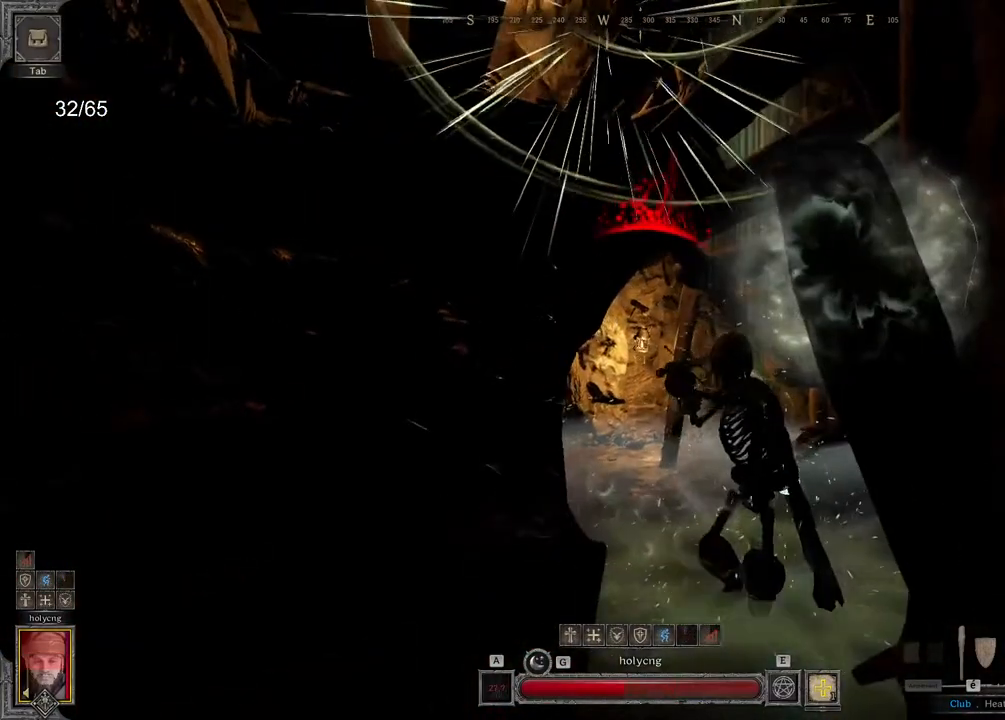
{"keys": ["ctrl", "s"], "mouse": ["right"], "events": [[150, "mouse_right", "down"], [183, "d", "down"], [467, "d", "up"]]}
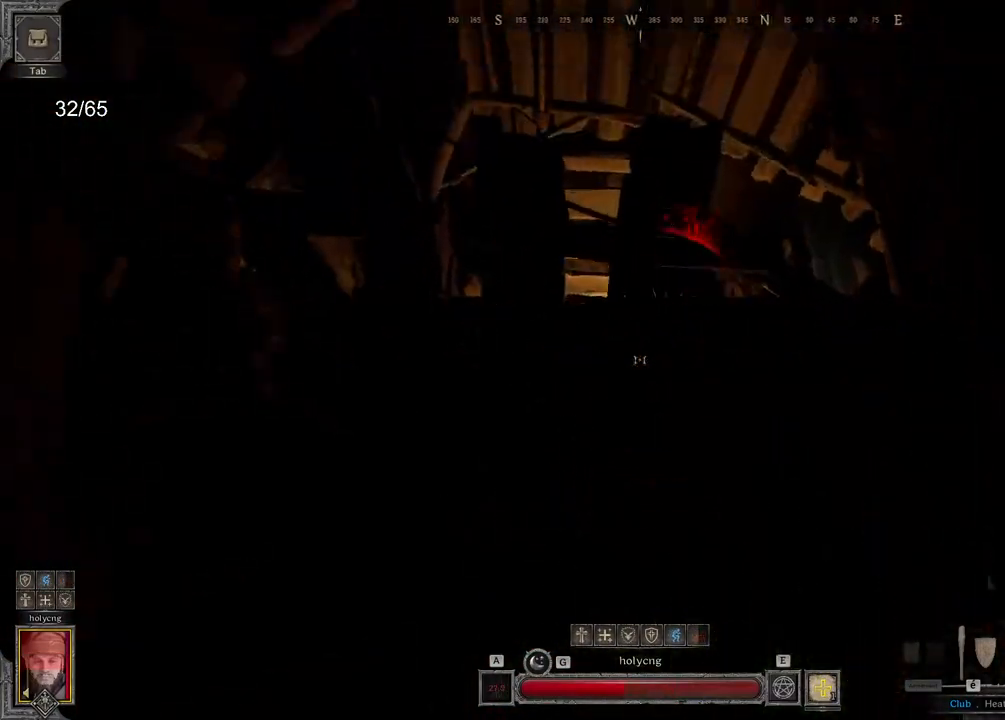
{"keys": ["d", "z"], "mouse": [], "events": [[300, "d", "down"], [333, "mouse_right", "up"], [333, "s", "up"], [417, "ctrl", "up"], [467, "z", "down"]]}
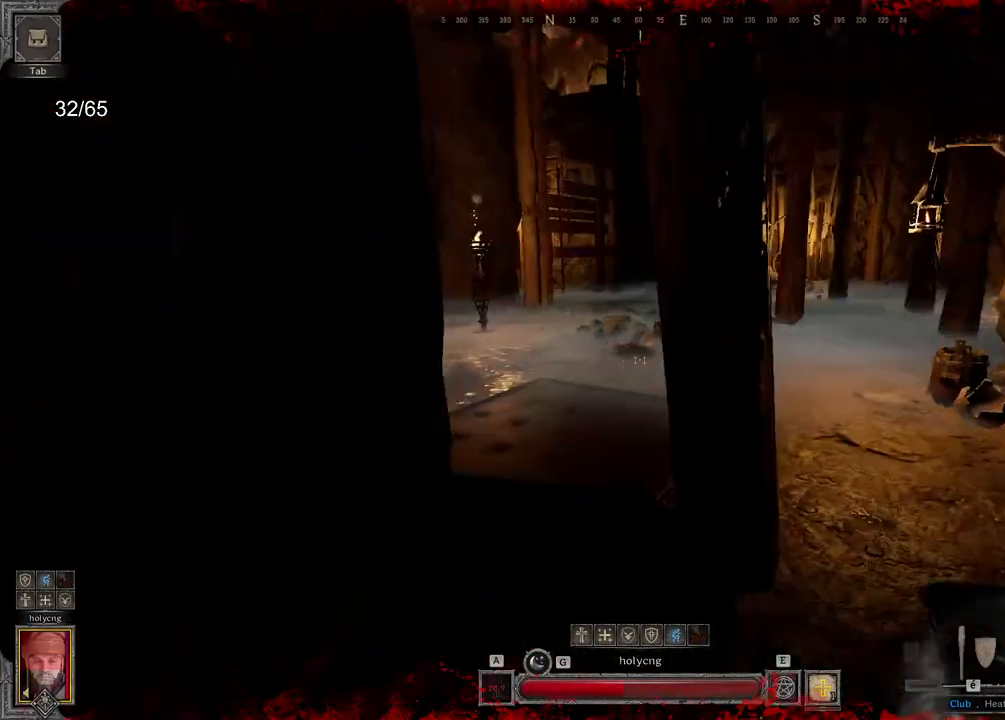
{"keys": ["z"], "mouse": [], "events": [[167, "d", "up"], [367, "d", "down"], [450, "d", "up"]]}
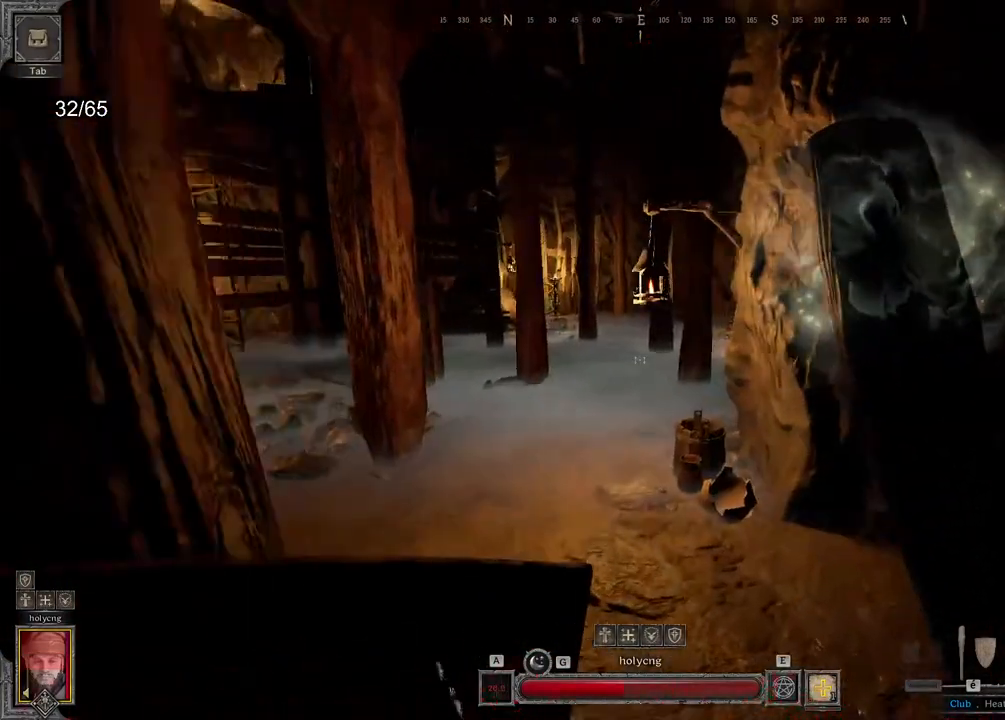
{"keys": ["space", "z"], "mouse": [], "events": [[400, "space", "down"]]}
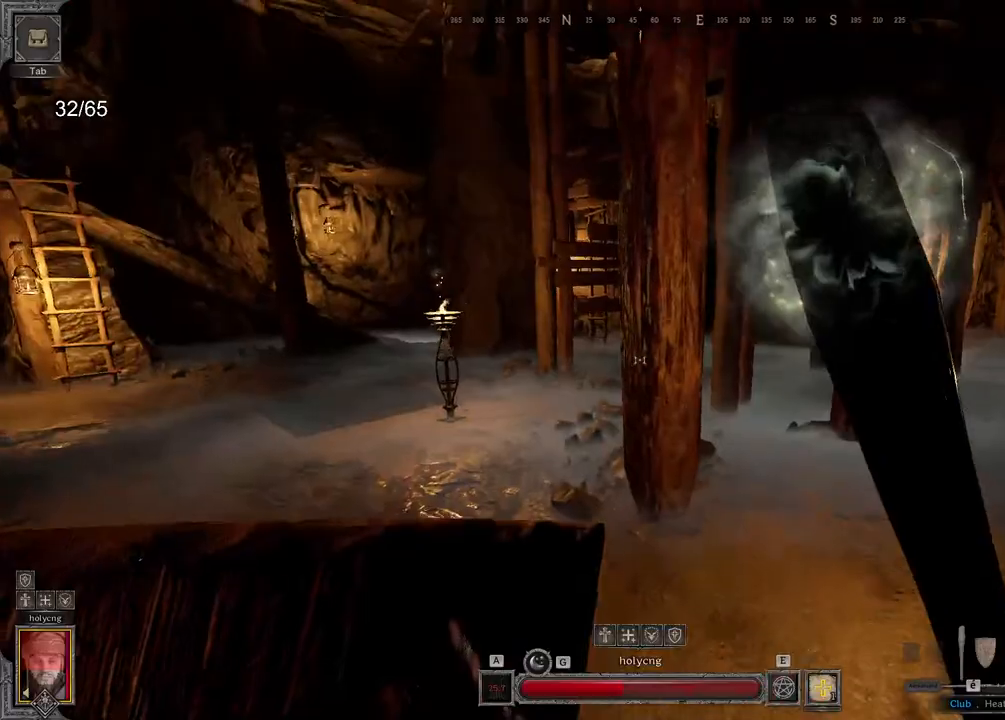
{"keys": ["z"], "mouse": [], "events": [[100, "space", "up"], [283, "e", "down"], [467, "e", "up"]]}
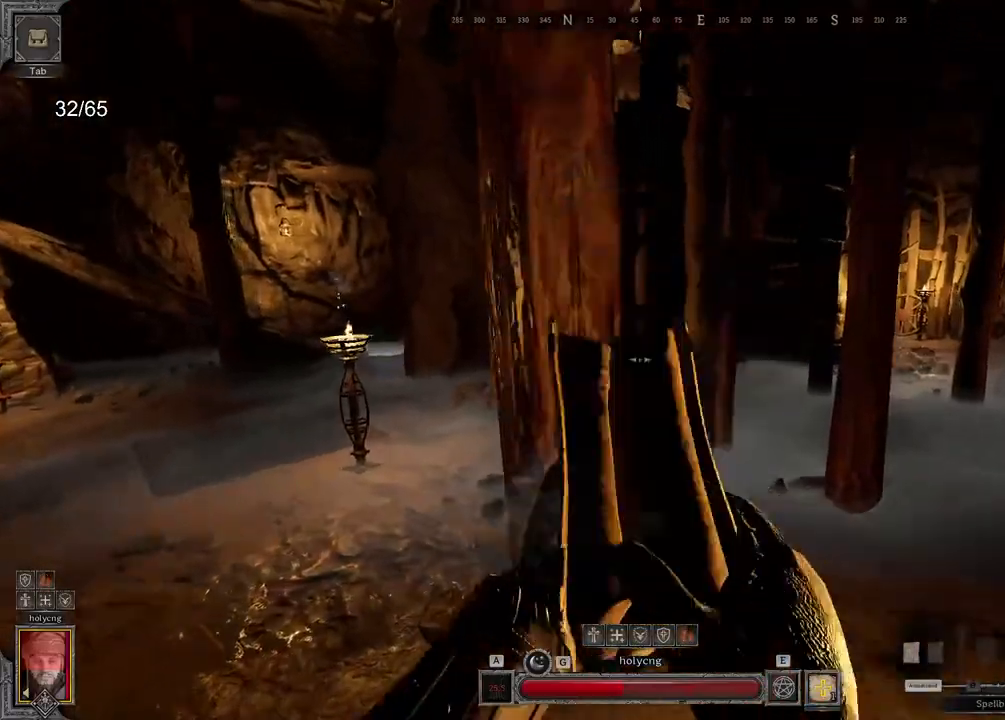
{"keys": ["s", "z"], "mouse": [], "events": [[400, "s", "down"]]}
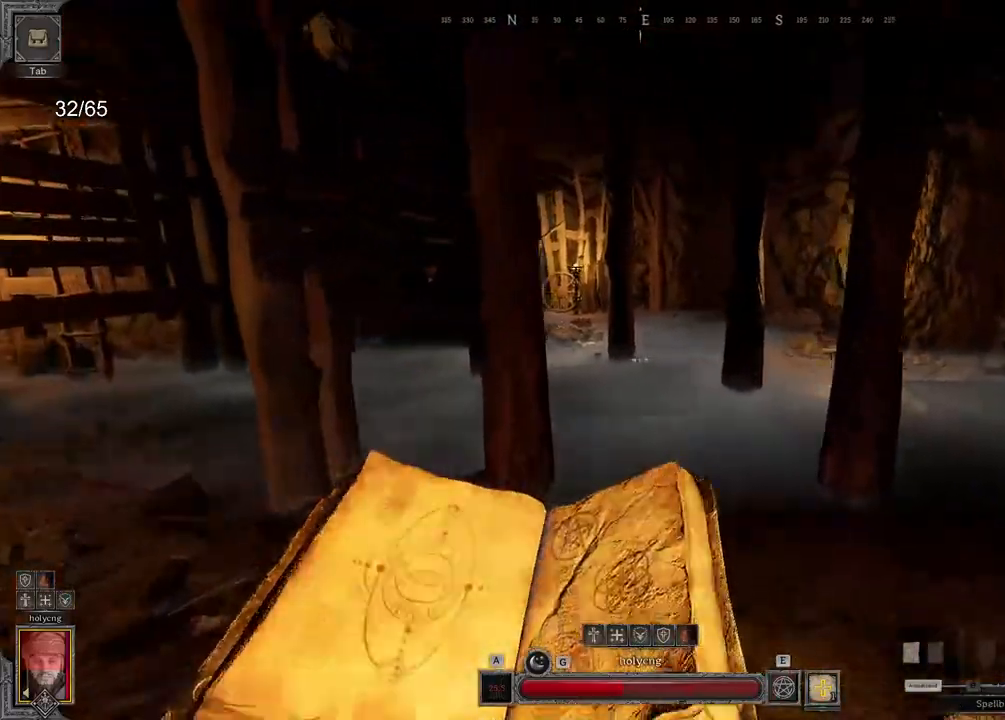
{"keys": ["z"], "mouse": ["right"], "events": [[83, "s", "up"], [250, "space", "down"], [300, "mouse_right", "down"], [367, "space", "up"]]}
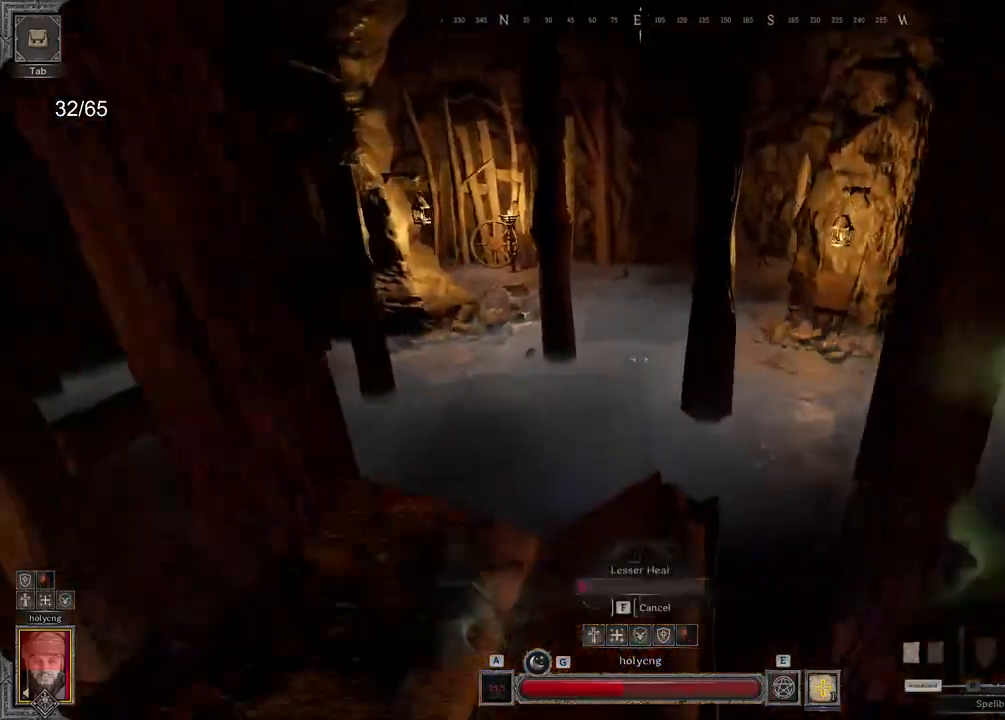
{"keys": ["z"], "mouse": ["right"], "events": []}
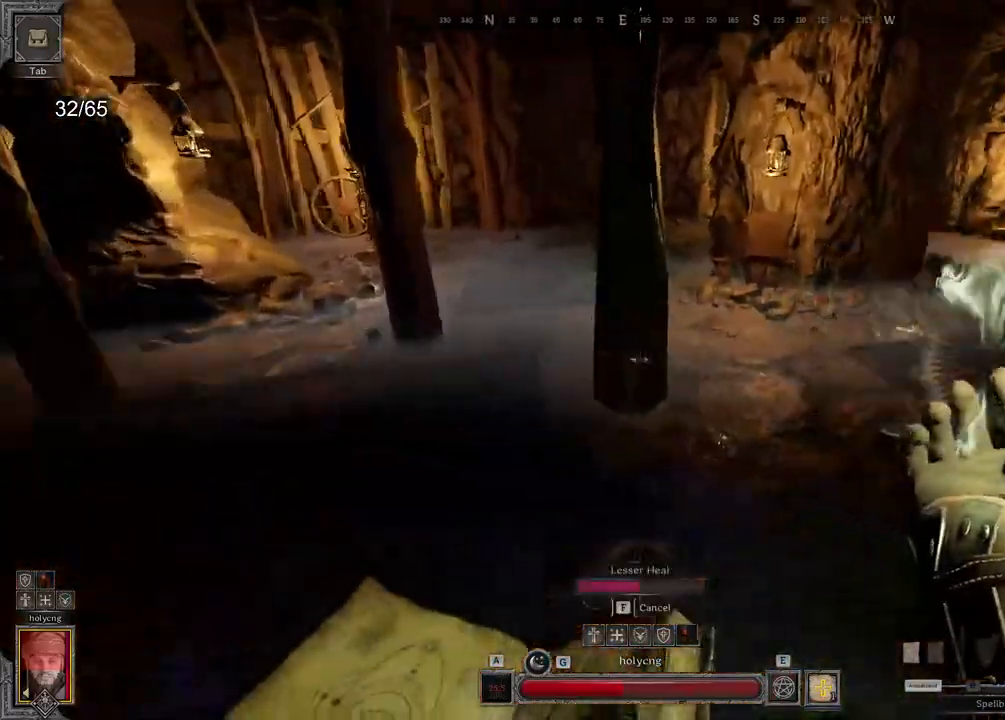
{"keys": ["z"], "mouse": ["right"], "events": []}
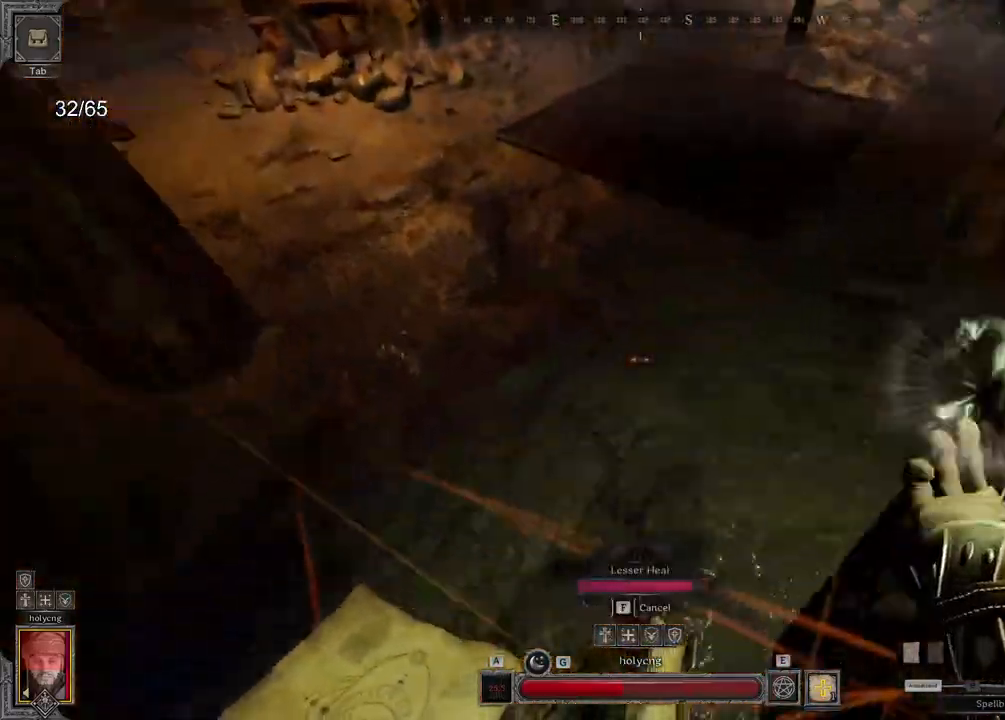
{"keys": ["z"], "mouse": [], "events": [[150, "mouse_right", "up"]]}
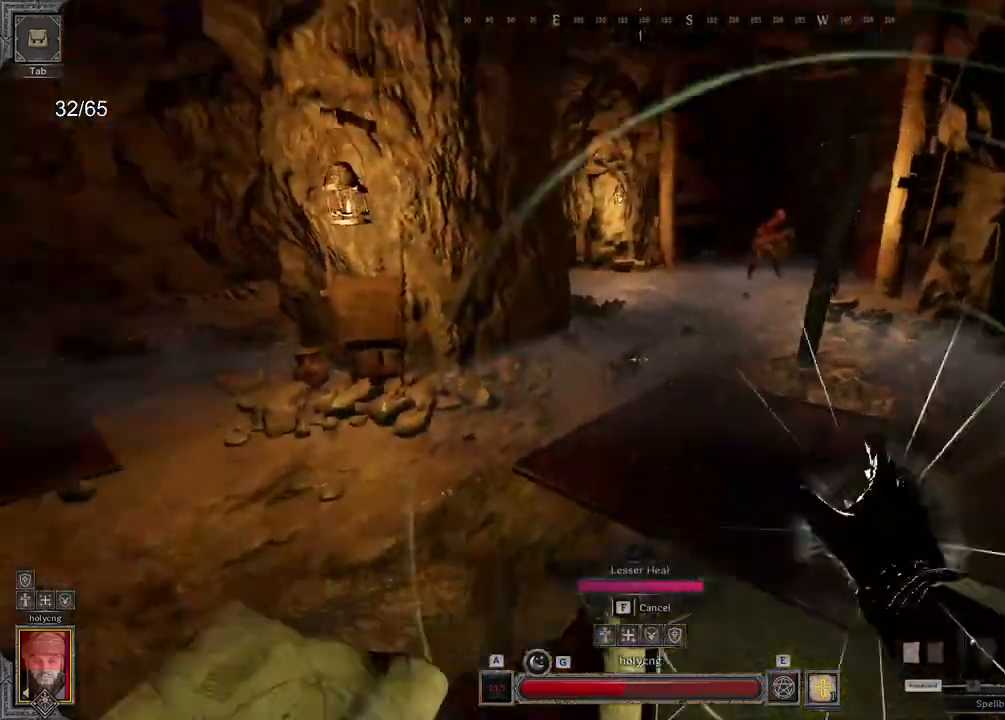
{"keys": ["e", "z"], "mouse": [], "events": [[333, "e", "down"]]}
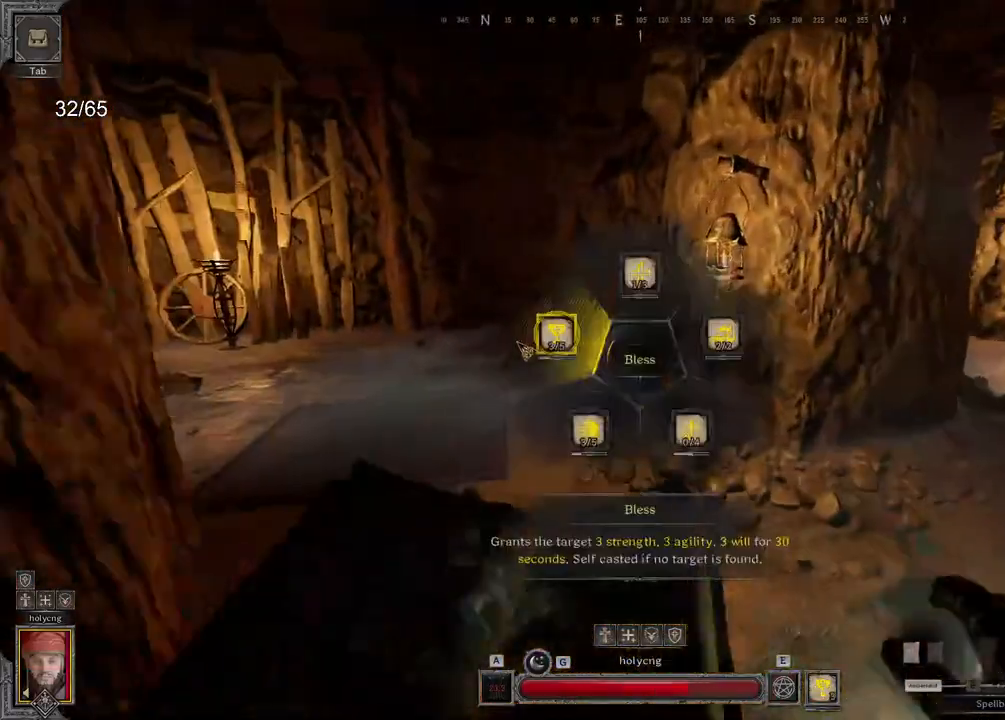
{"keys": ["e", "q", "z"], "mouse": ["right"], "events": [[83, "shift", "down"], [250, "shift", "up"], [300, "q", "down"], [467, "mouse_right", "down"]]}
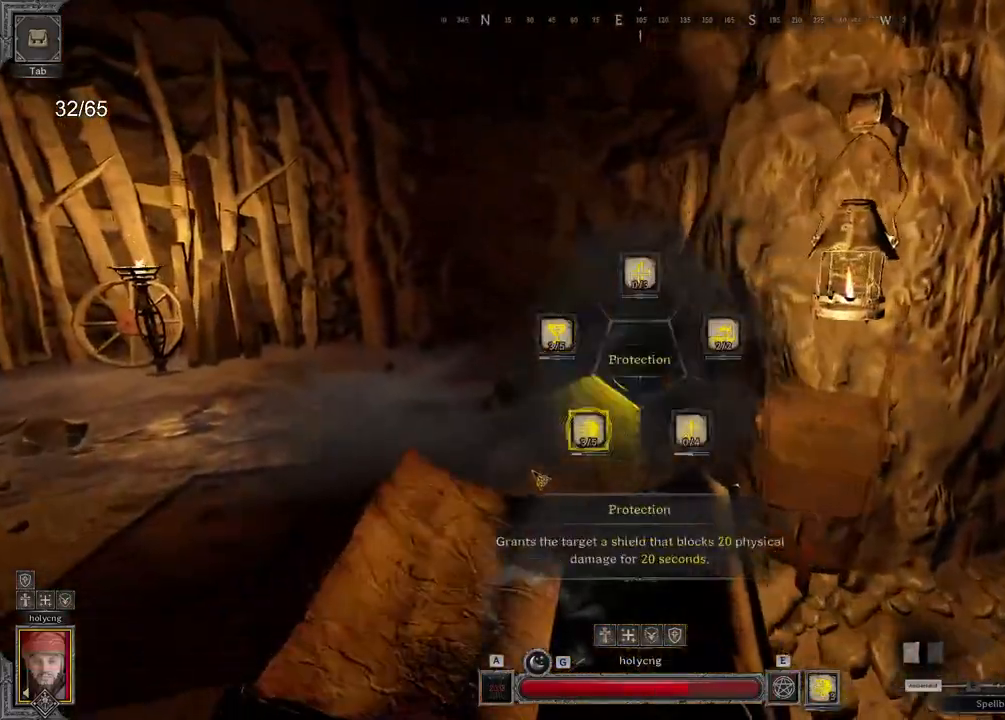
{"keys": ["d", "z"], "mouse": ["right"], "events": [[50, "e", "up"], [83, "q", "up"], [233, "d", "down"]]}
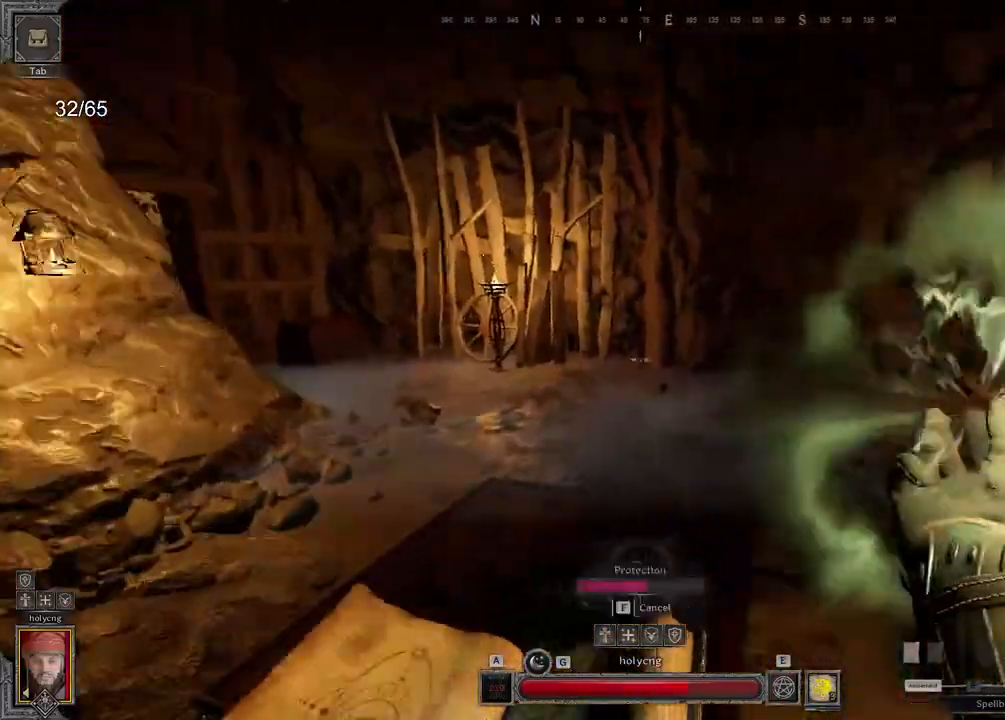
{"keys": ["z"], "mouse": [], "events": [[417, "mouse_right", "up"], [500, "d", "up"]]}
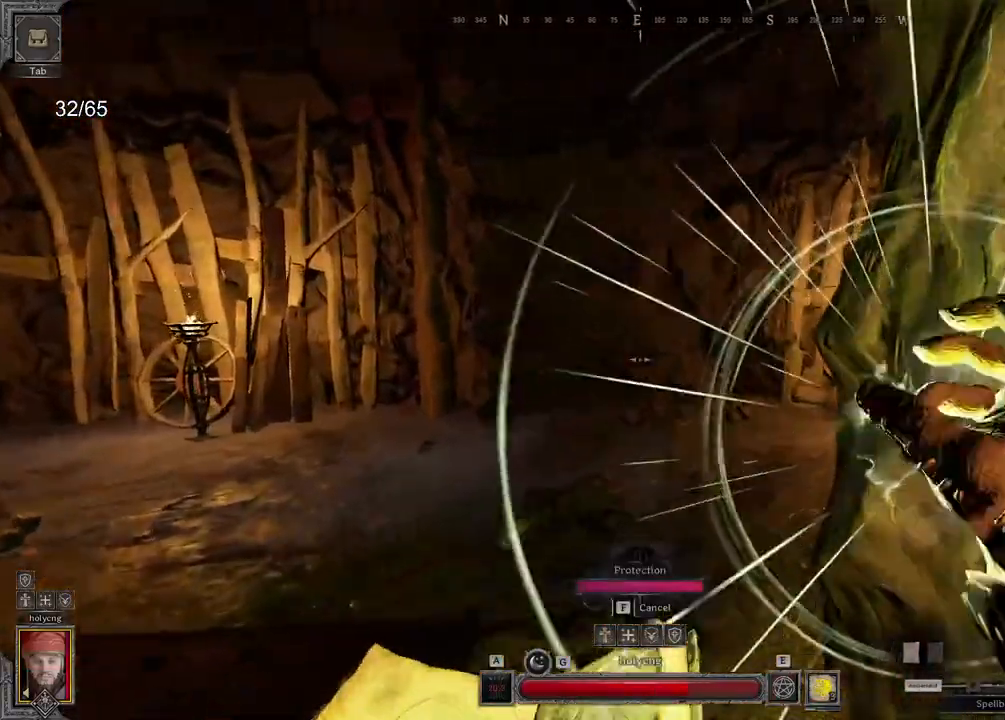
{"keys": ["z"], "mouse": [], "events": [[183, "e", "down"], [367, "e", "up"]]}
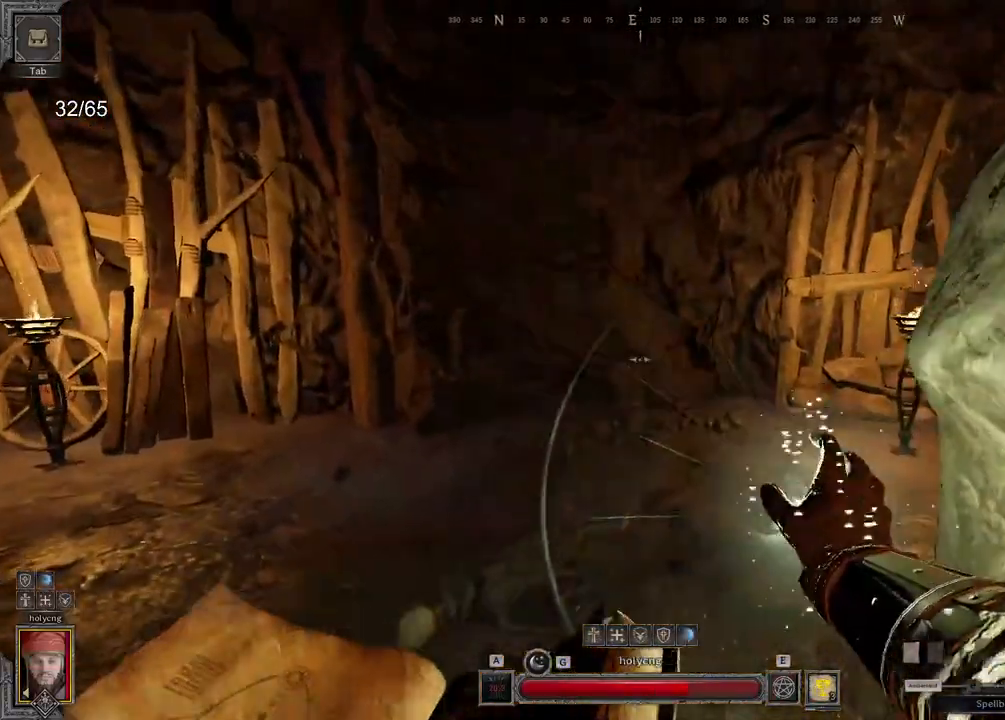
{"keys": ["s"], "mouse": ["right"], "events": [[267, "d", "down"], [267, "space", "down"], [267, "z", "up"], [317, "mouse_right", "down"], [367, "s", "down"], [383, "space", "up"], [467, "d", "up"]]}
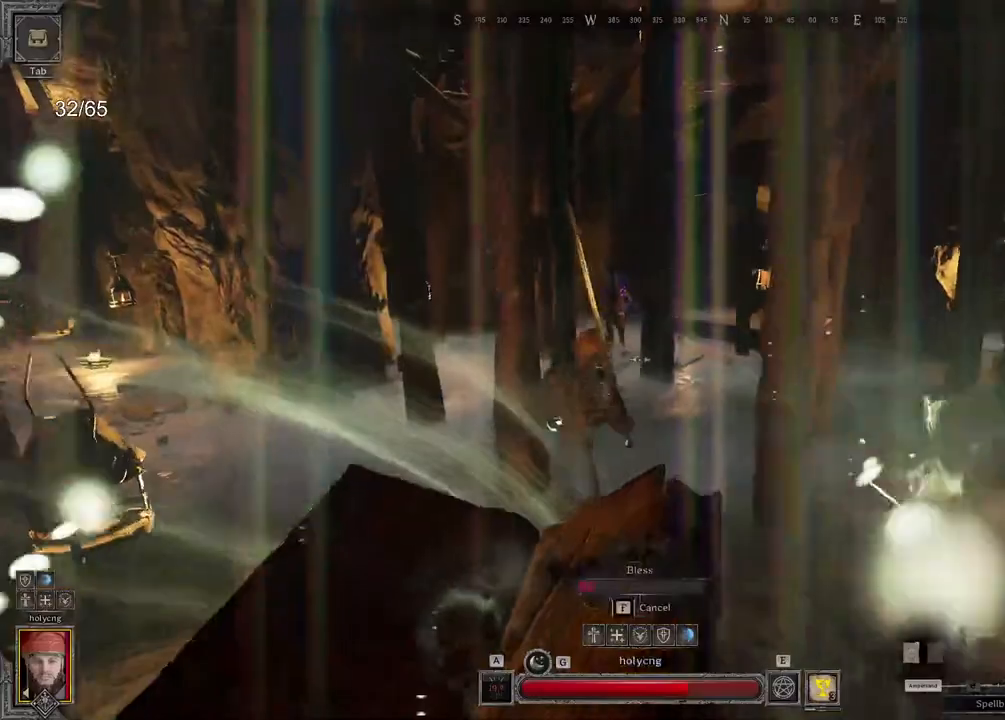
{"keys": ["q", "z"], "mouse": ["right"], "events": [[200, "q", "down"], [250, "s", "up"], [483, "z", "down"]]}
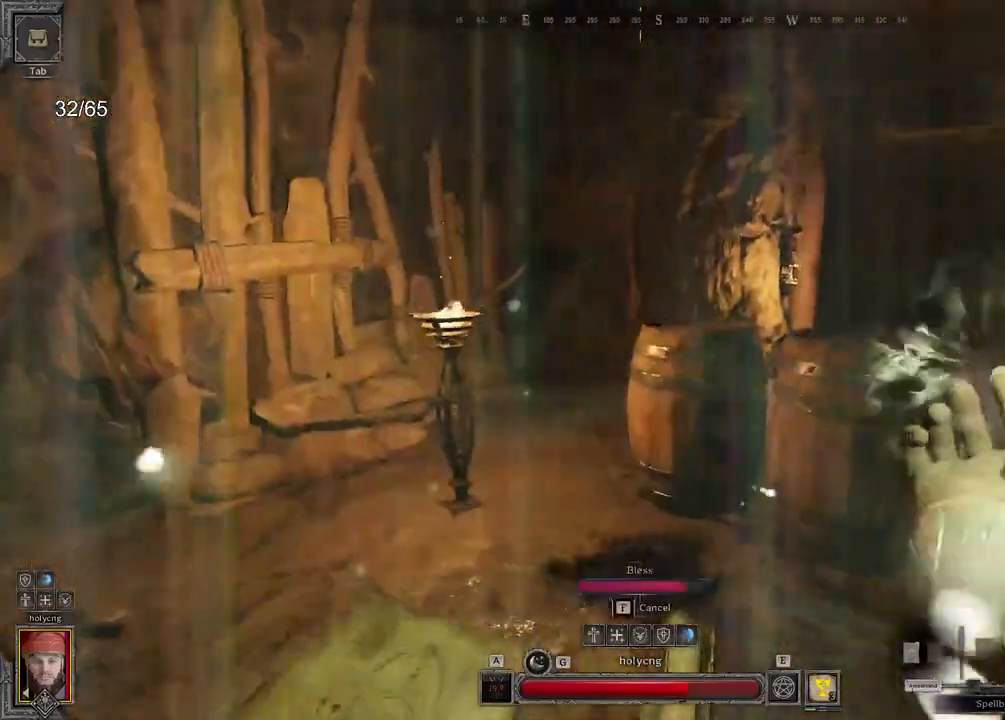
{"keys": ["q"], "mouse": [], "events": [[250, "mouse_right", "up"], [450, "z", "up"]]}
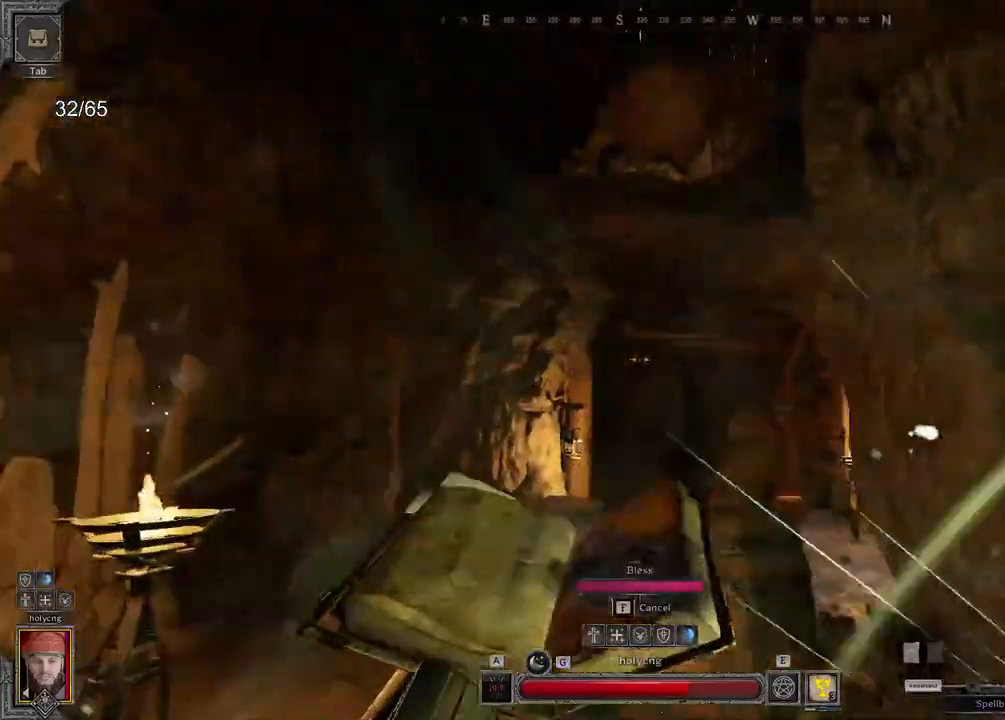
{"keys": ["q", "s"], "mouse": [], "events": [[317, "z", "down"], [367, "z", "up"], [483, "s", "down"]]}
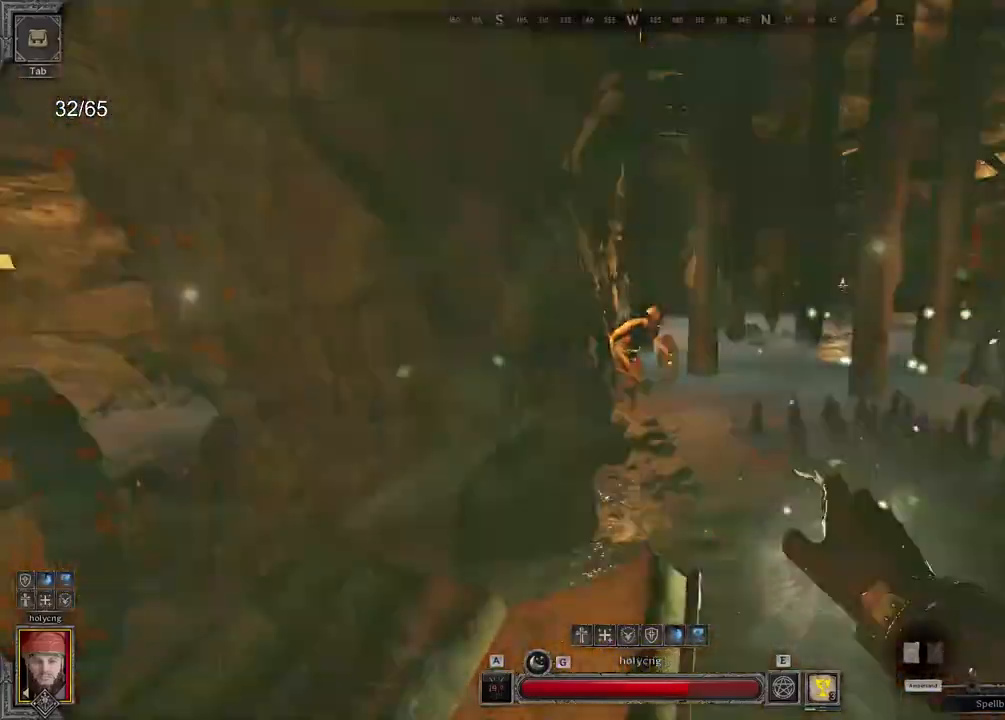
{"keys": ["q"], "mouse": [], "events": [[33, "shift", "down"], [117, "shift", "up"], [183, "q", "up"], [217, "q", "down"], [267, "s", "up"], [383, "s", "down"], [467, "d", "down"], [483, "d", "up"], [483, "s", "up"]]}
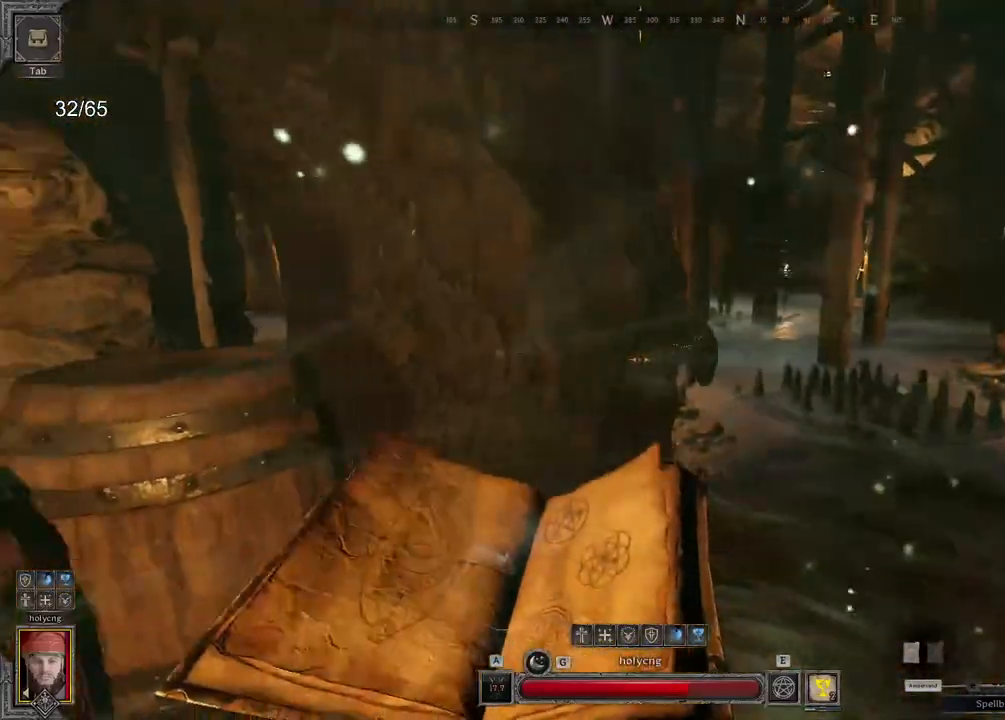
{"keys": ["ctrl", "z"], "mouse": [], "events": [[83, "q", "up"], [100, "z", "down"], [283, "space", "down"], [317, "ctrl", "down"], [483, "space", "up"]]}
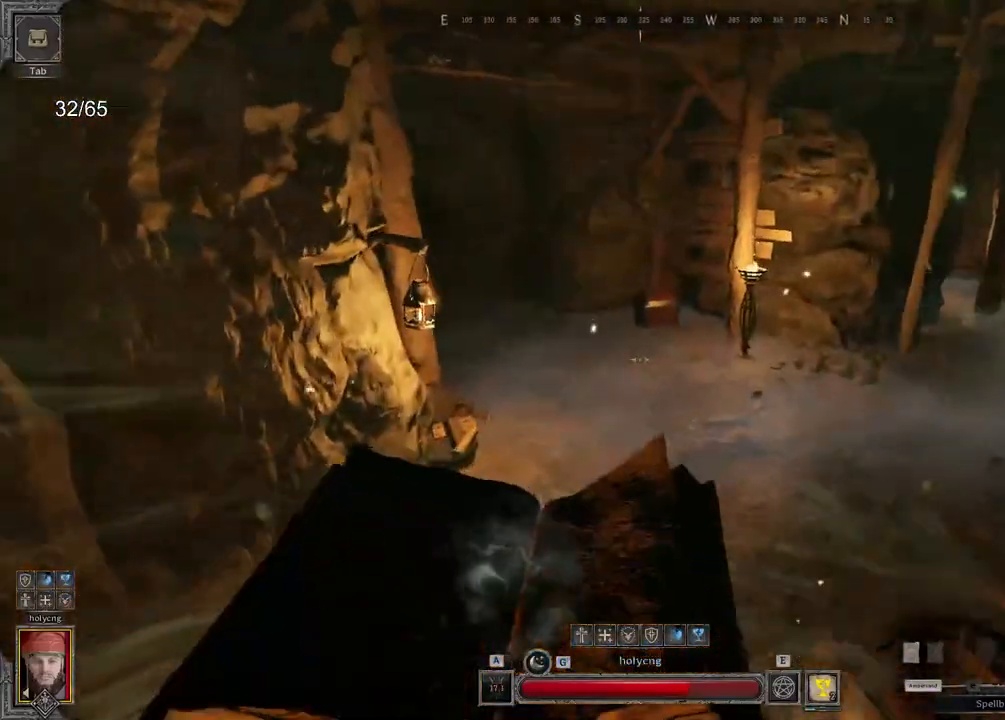
{"keys": [], "mouse": [], "events": [[250, "ctrl", "up"], [250, "z", "up"], [367, "q", "down"], [467, "q", "up"]]}
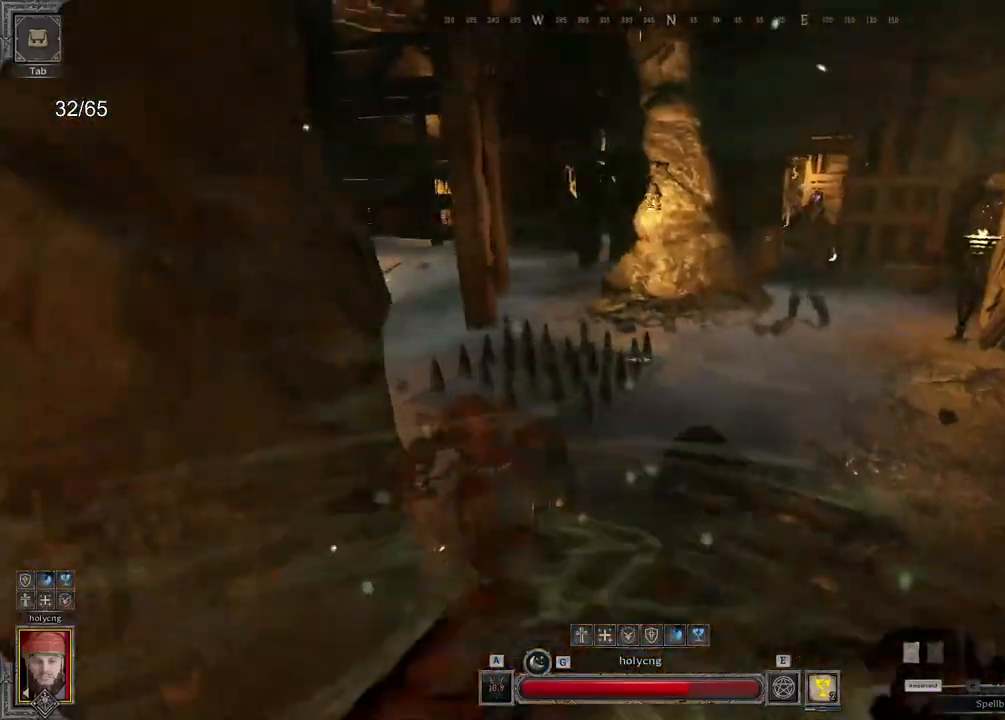
{"keys": ["q", "s"], "mouse": [], "events": [[117, "d", "down"], [250, "s", "down"], [433, "d", "up"], [433, "q", "down"]]}
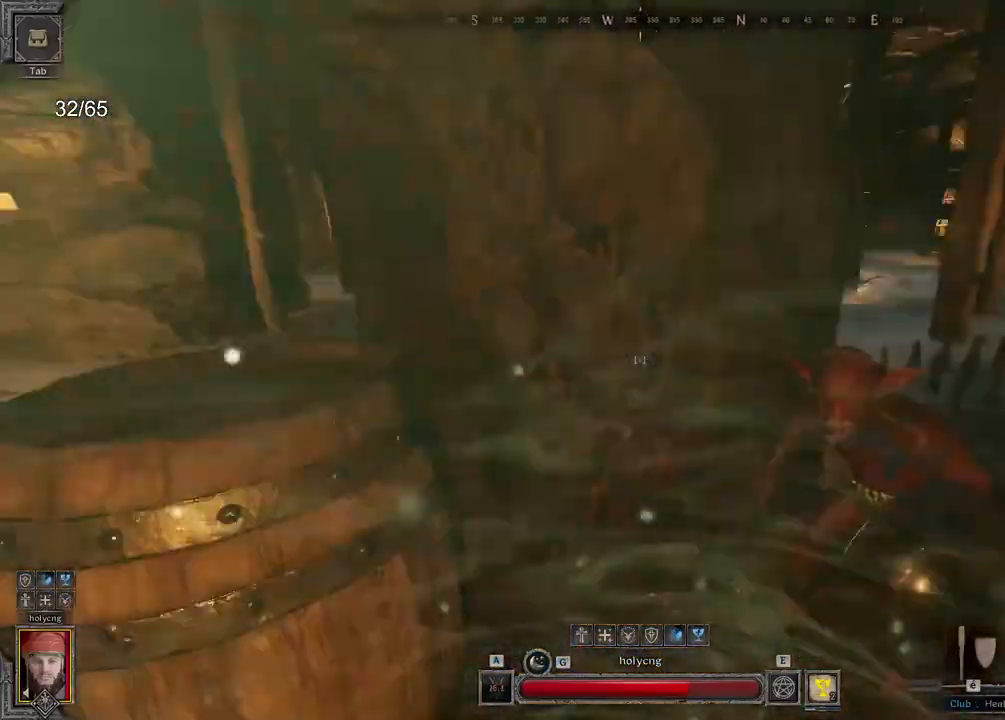
{"keys": ["ctrl", "space", "z"], "mouse": [], "events": [[50, "s", "up"], [183, "z", "down"], [300, "q", "up"], [383, "space", "down"], [500, "ctrl", "down"]]}
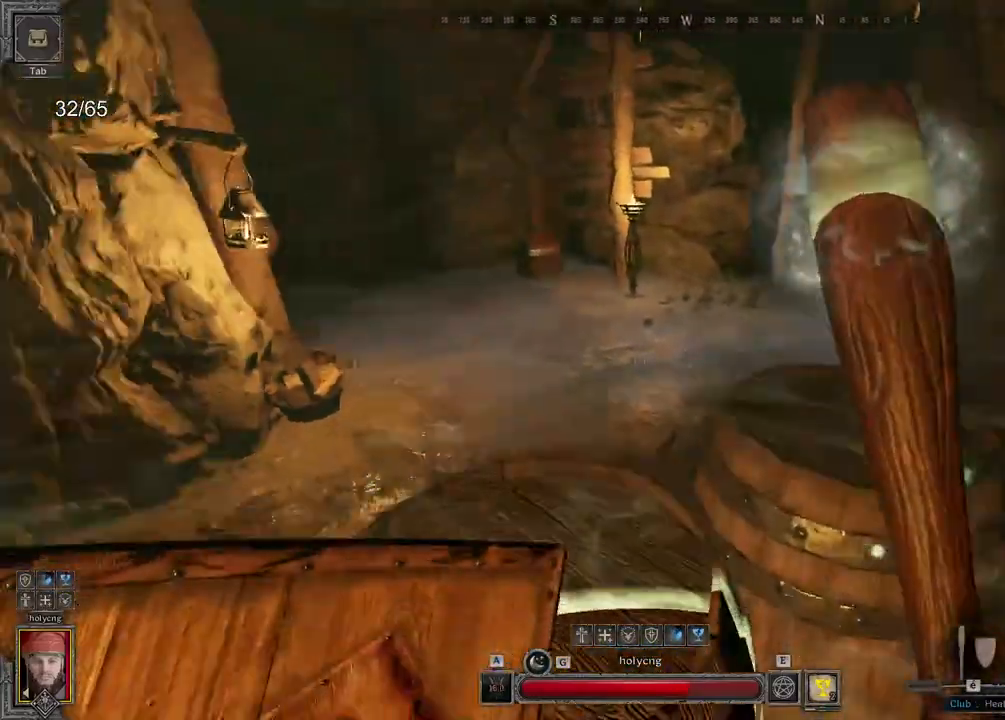
{"keys": ["z"], "mouse": [], "events": [[100, "space", "up"], [483, "ctrl", "up"]]}
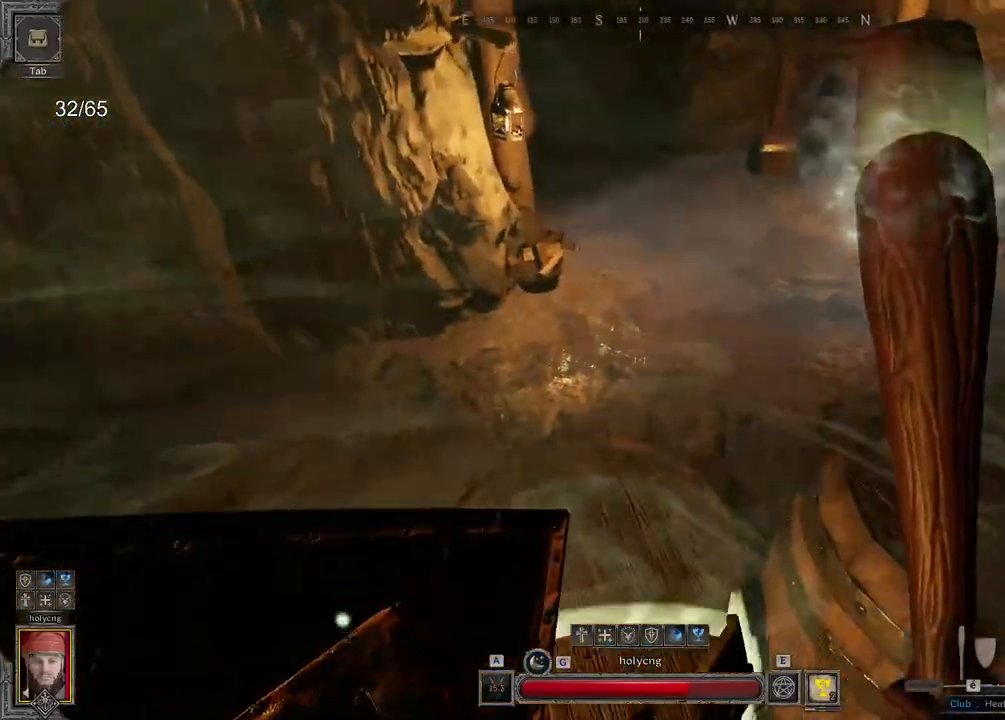
{"keys": ["q", "z"], "mouse": [], "events": [[167, "z", "up"], [183, "q", "down"], [283, "z", "down"]]}
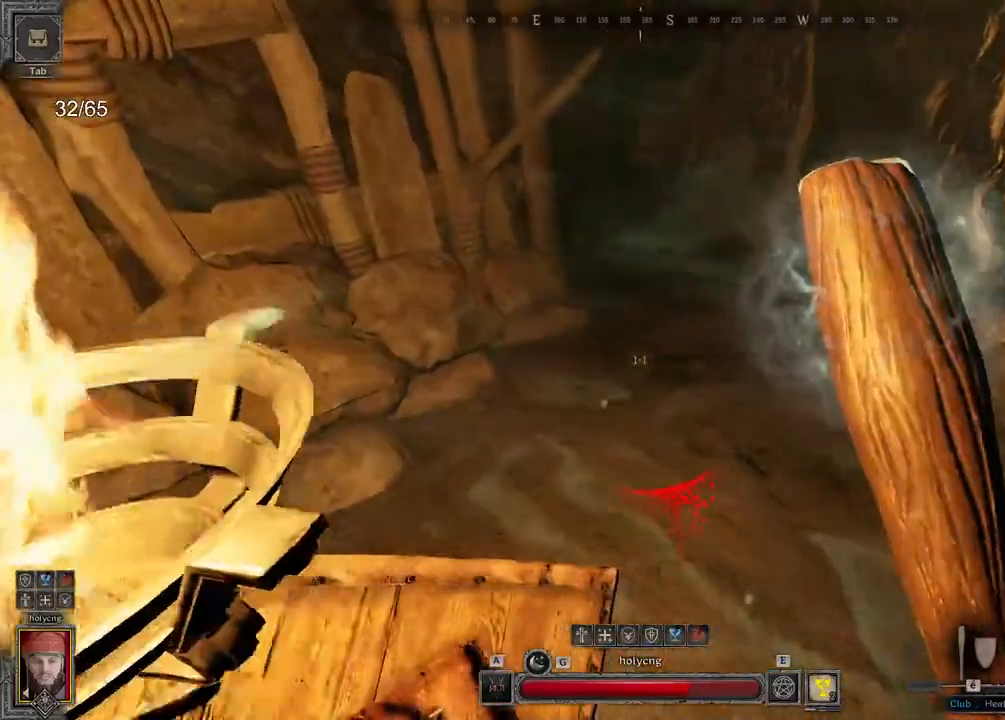
{"keys": ["q", "s"], "mouse": [], "events": [[17, "q", "up"], [183, "q", "down"], [267, "z", "up"], [283, "space", "down"], [367, "space", "up"], [400, "s", "down"]]}